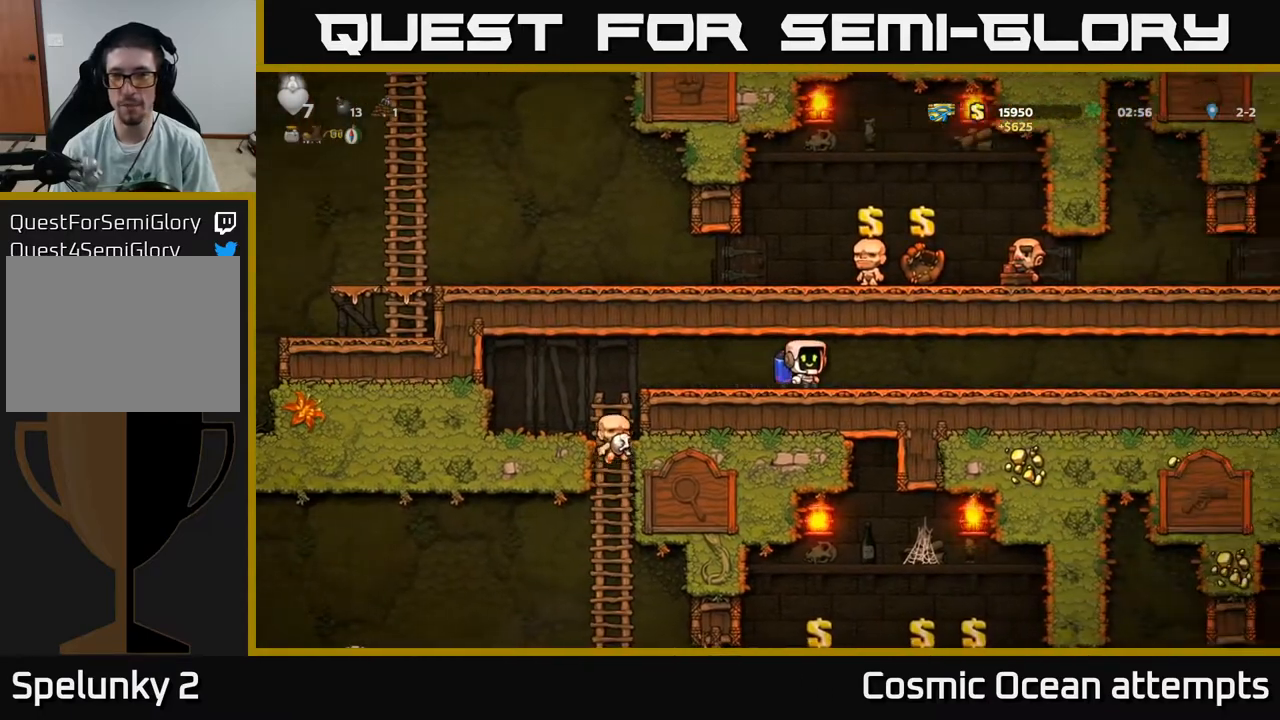
Gameplay with a controller (Xbox layout); each line is a JSON object with the inputs held at the frame after it. "events" lists button and stick changes between this image and that frame as [ms after this image, input, new state], when the widget could be followed in between. Not read: left_stick.
{"buttons": ["A", "DPAD_RIGHT"], "right_stick": "center", "events": [[67, "A", "down"], [150, "A", "up"], [250, "A", "down"], [333, "A", "up"], [433, "A", "down"]]}
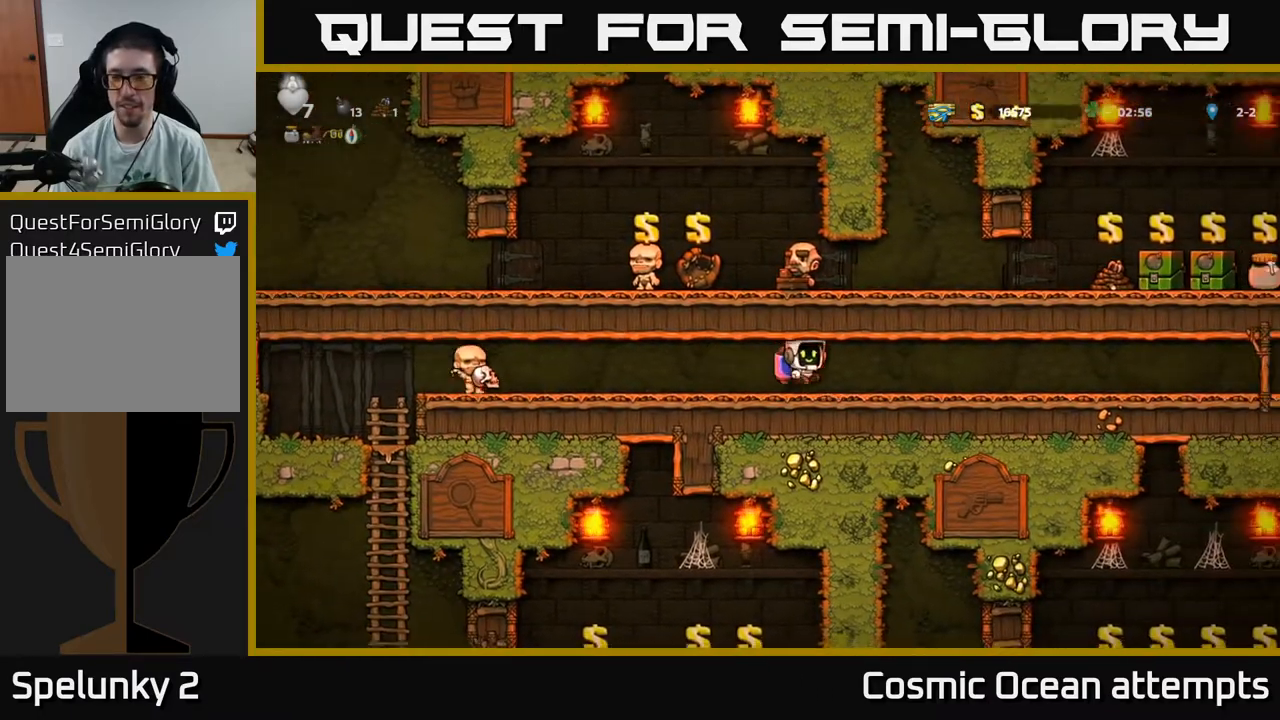
{"buttons": ["A", "DPAD_RIGHT"], "right_stick": "center", "events": [[33, "A", "up"], [117, "A", "down"], [233, "A", "up"], [317, "A", "down"], [400, "A", "up"], [500, "A", "down"]]}
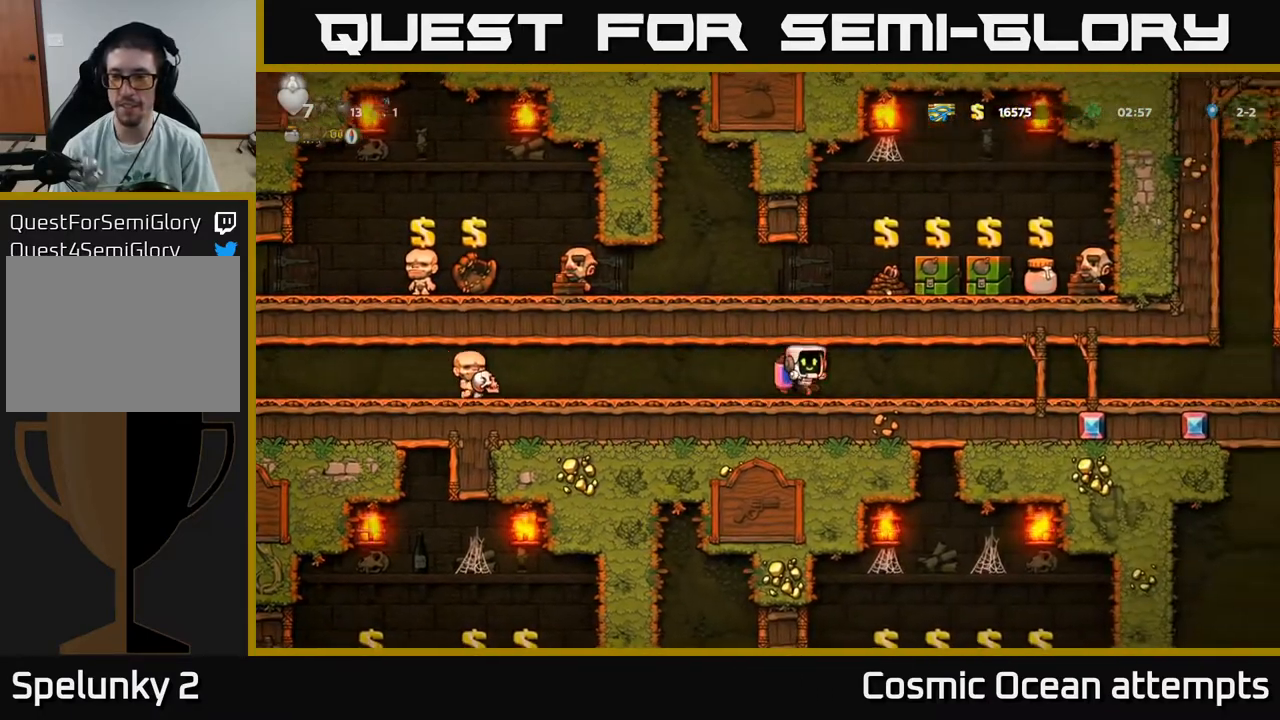
{"buttons": ["DPAD_RIGHT"], "right_stick": "center", "events": [[83, "A", "up"], [183, "A", "down"], [283, "A", "up"], [367, "A", "down"], [483, "A", "up"]]}
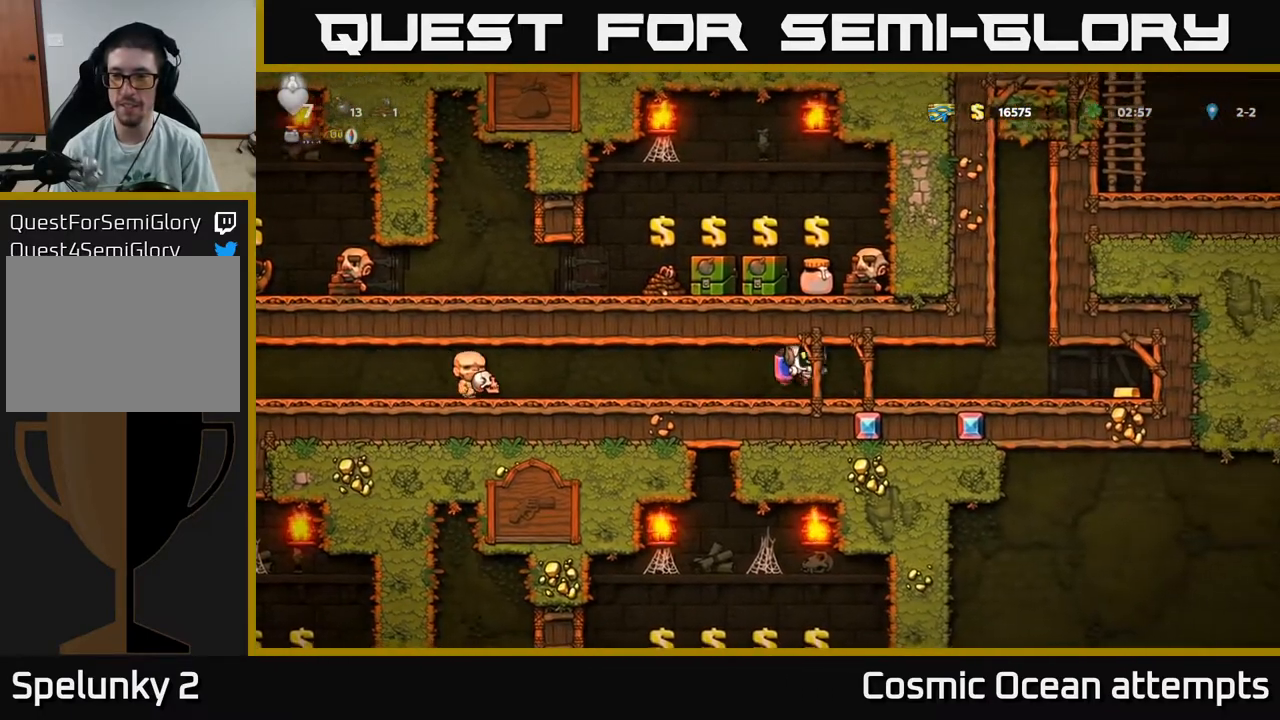
{"buttons": ["DPAD_RIGHT"], "right_stick": "center", "events": []}
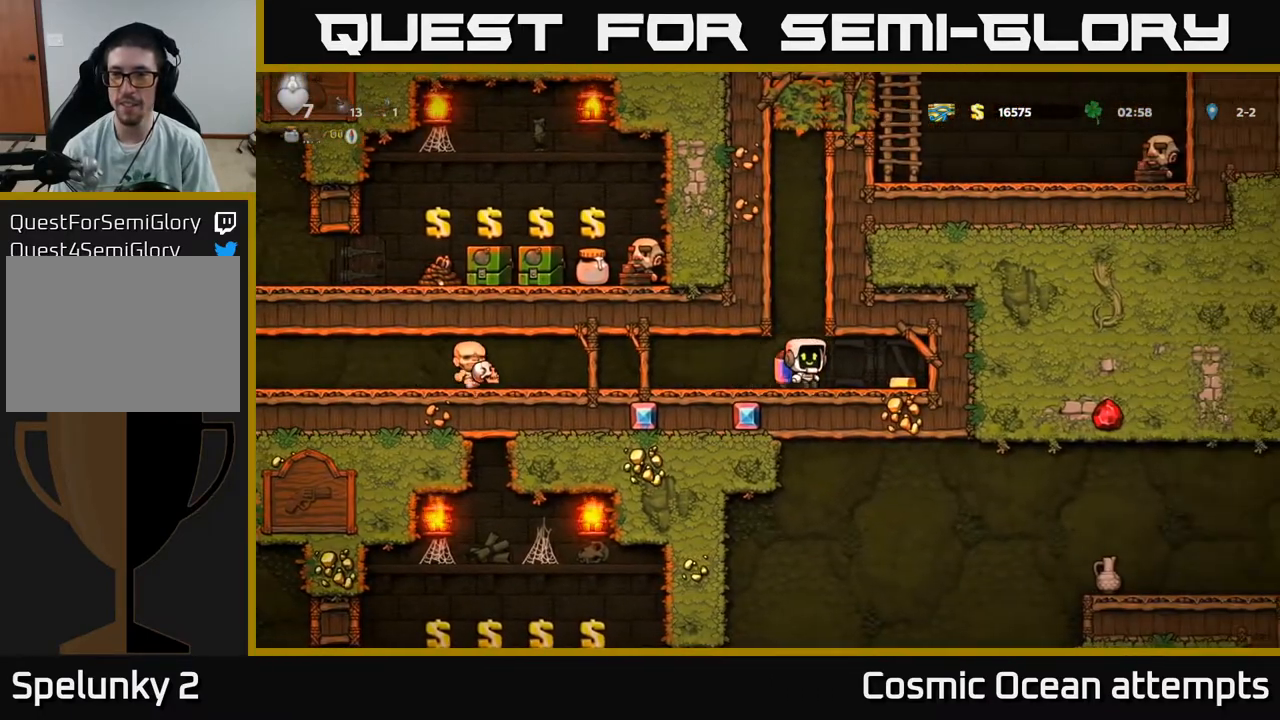
{"buttons": ["DPAD_LEFT"], "right_stick": "center", "events": [[250, "DPAD_RIGHT", "up"], [300, "DPAD_LEFT", "down"]]}
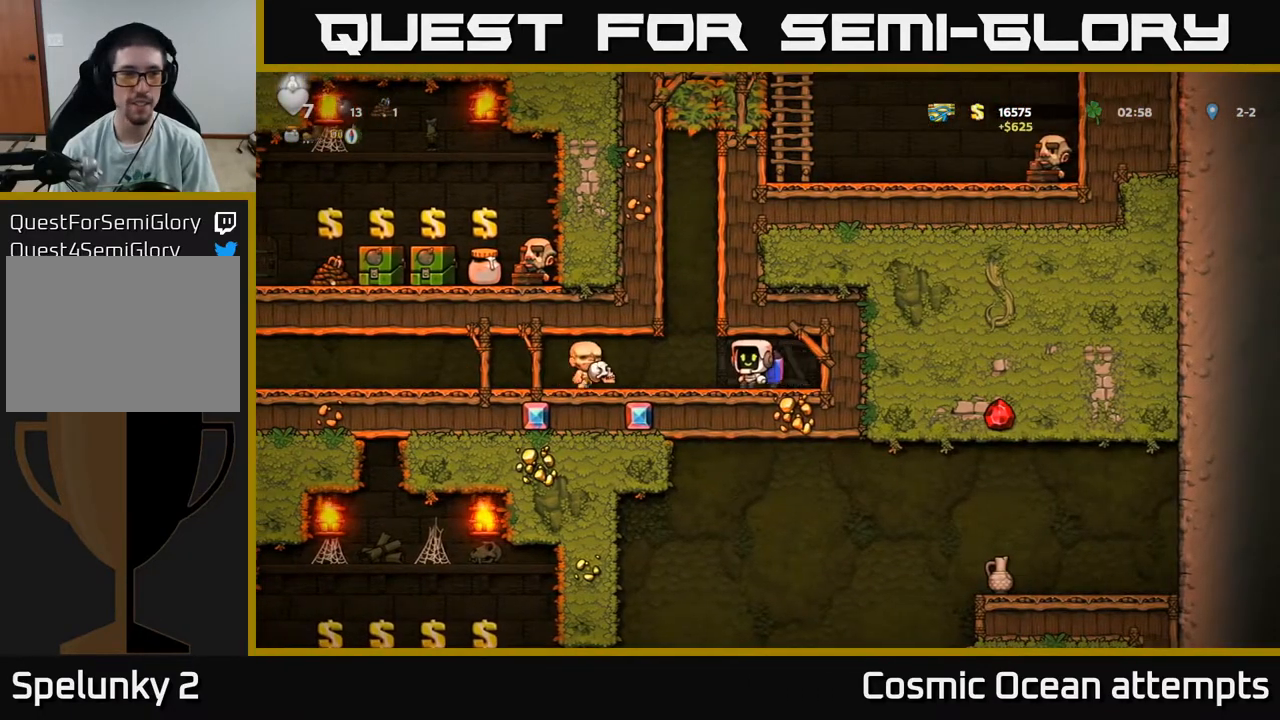
{"buttons": ["DPAD_LEFT"], "right_stick": "center", "events": []}
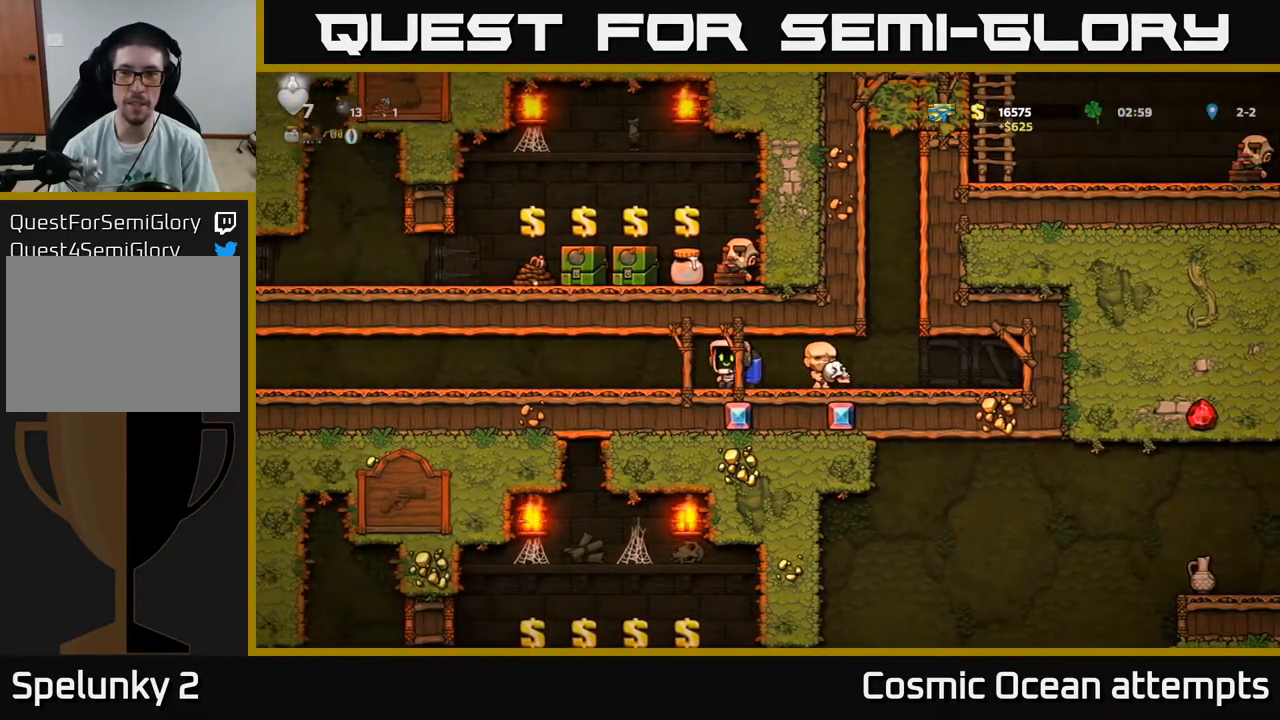
{"buttons": ["DPAD_LEFT"], "right_stick": "center", "events": []}
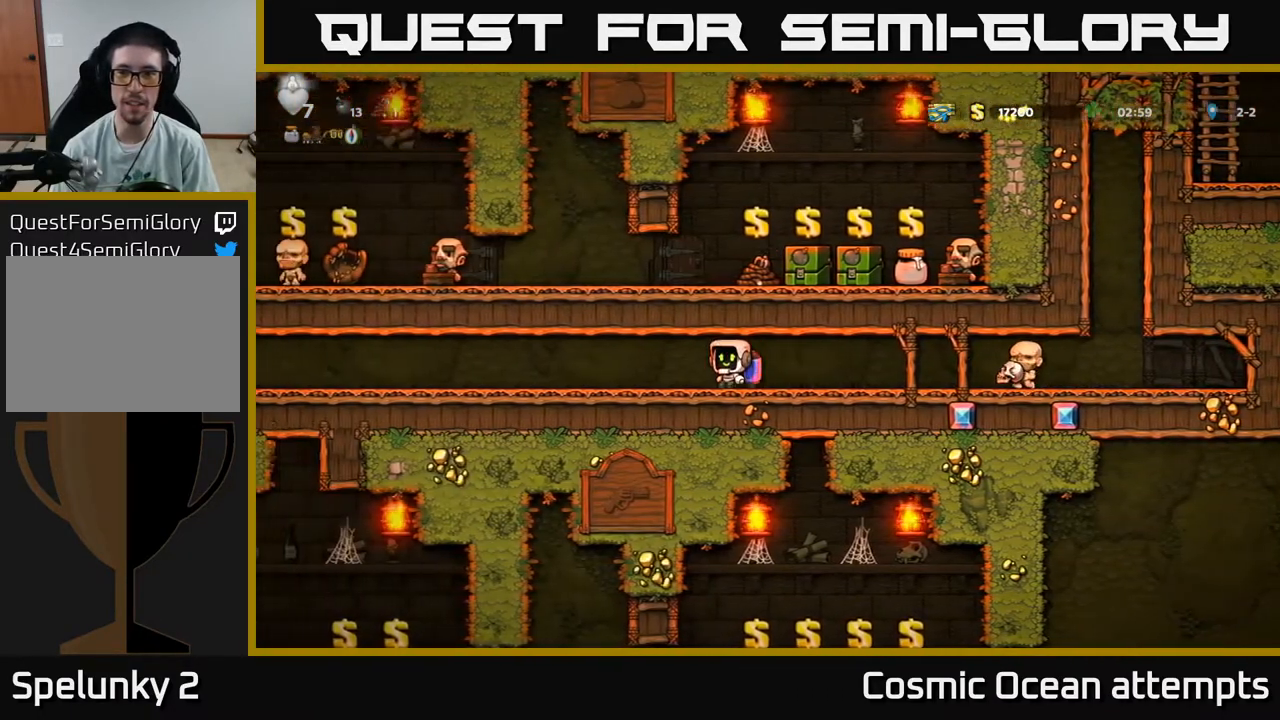
{"buttons": ["DPAD_LEFT"], "right_stick": "center", "events": []}
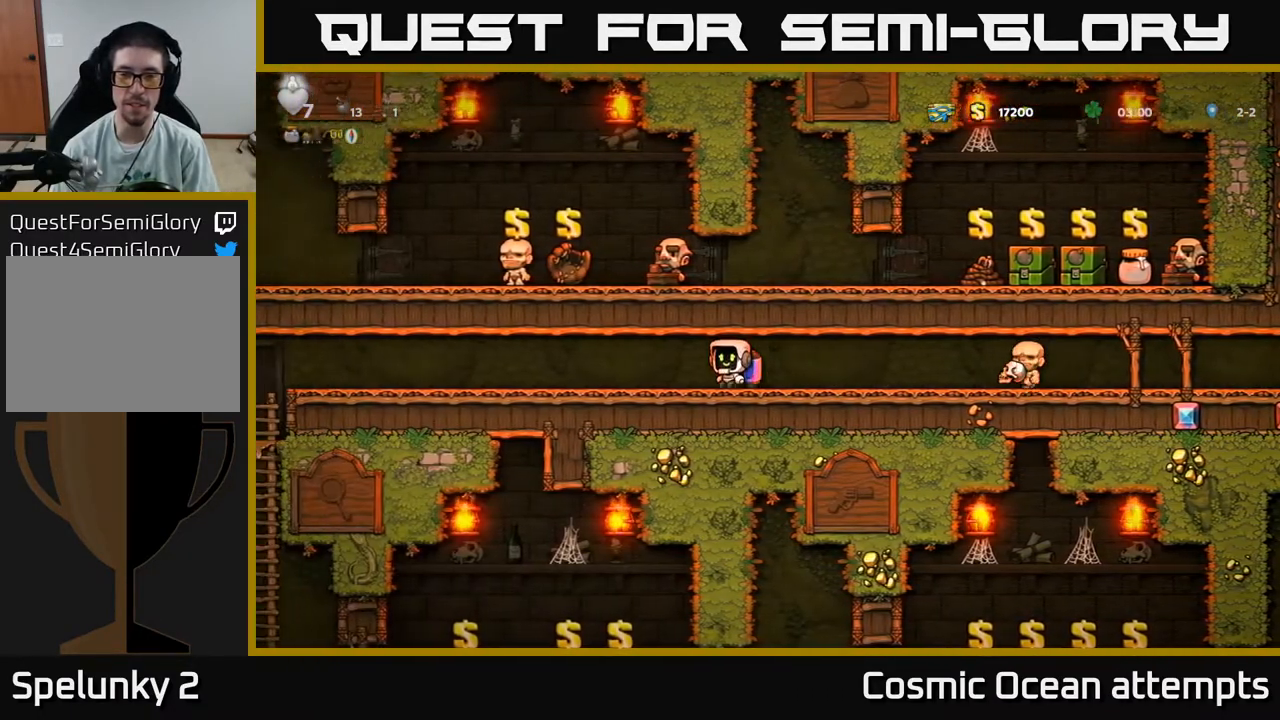
{"buttons": ["DPAD_LEFT"], "right_stick": "center", "events": [[367, "A", "down"], [450, "A", "up"]]}
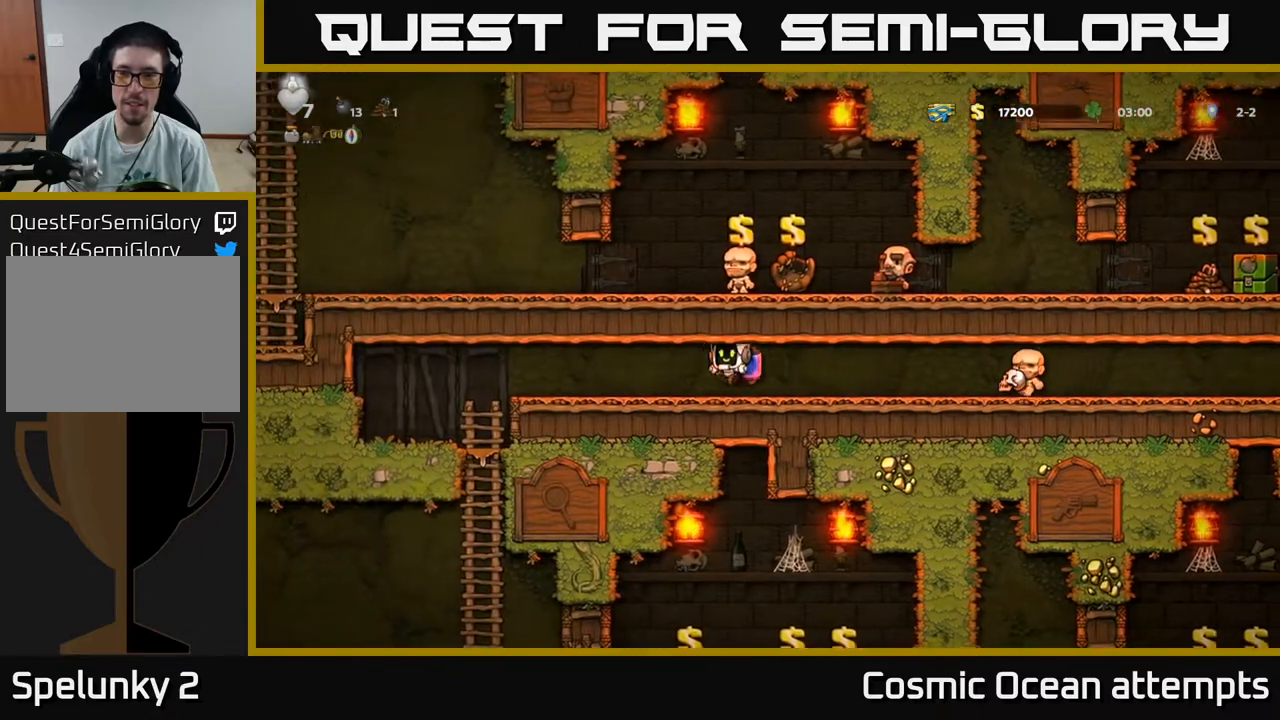
{"buttons": ["DPAD_LEFT"], "right_stick": "center", "events": [[33, "A", "down"], [133, "A", "up"], [233, "A", "down"], [317, "A", "up"]]}
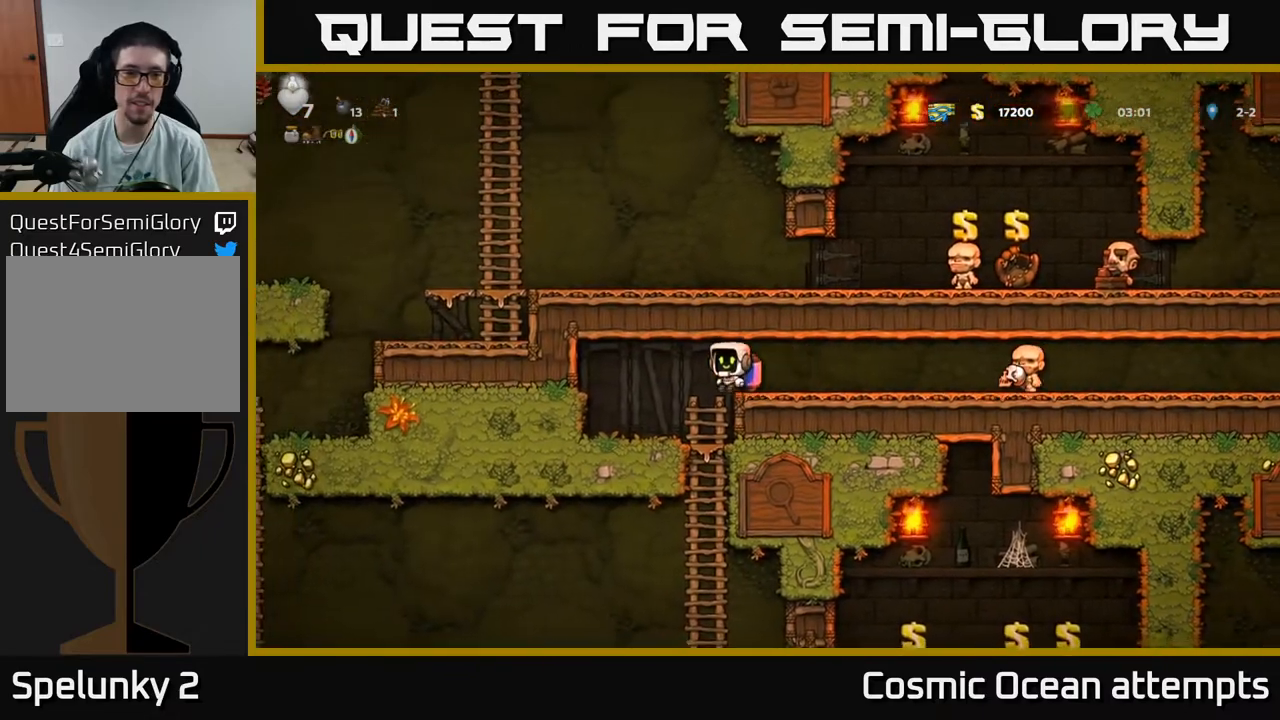
{"buttons": ["DPAD_RIGHT"], "right_stick": "center", "events": [[133, "DPAD_LEFT", "up"], [300, "DPAD_RIGHT", "down"]]}
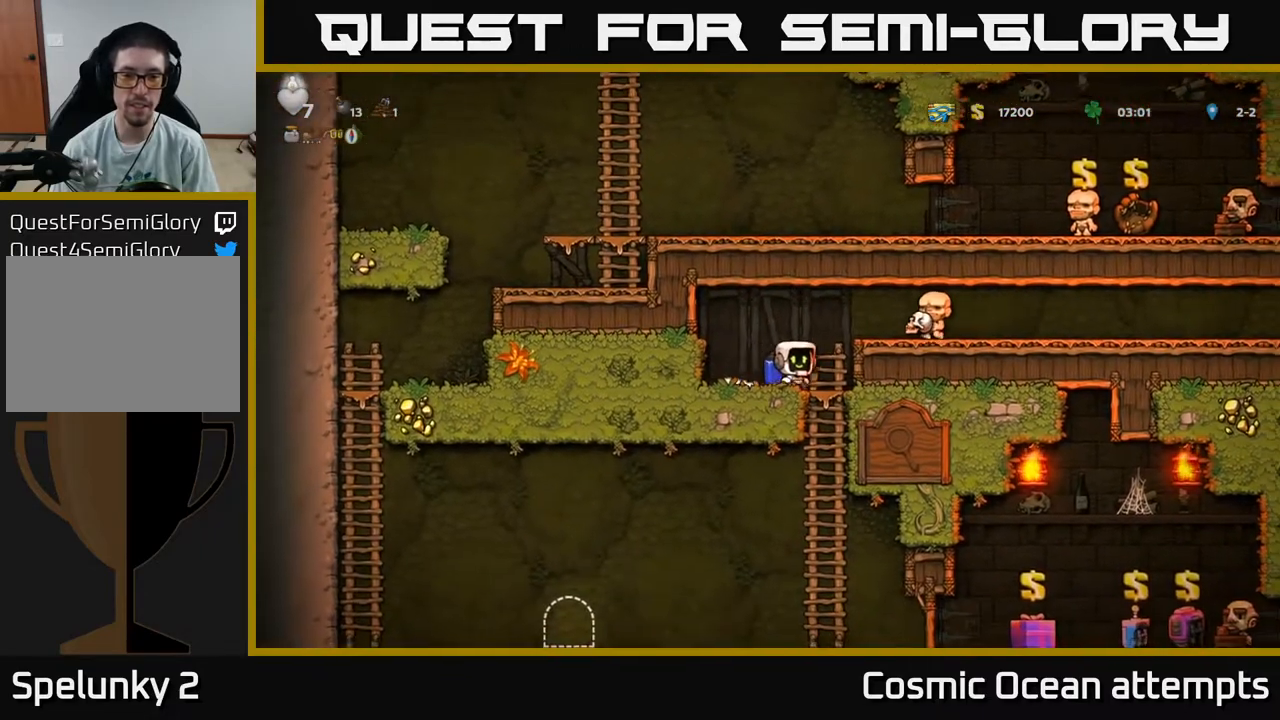
{"buttons": ["DPAD_LEFT"], "right_stick": "center", "events": [[17, "DPAD_DOWN", "down"], [50, "DPAD_RIGHT", "up"], [100, "A", "down"], [183, "DPAD_DOWN", "up"], [200, "A", "up"], [417, "DPAD_LEFT", "down"]]}
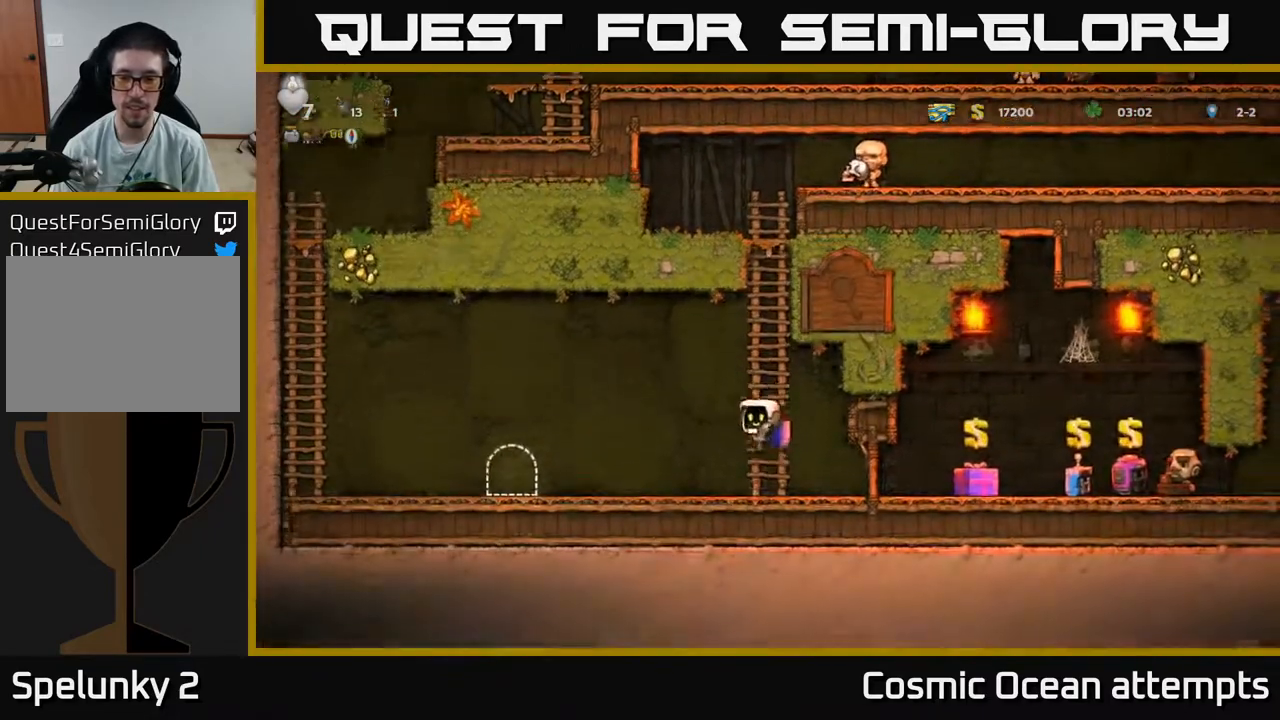
{"buttons": ["A", "DPAD_LEFT"], "right_stick": "center", "events": [[433, "A", "down"]]}
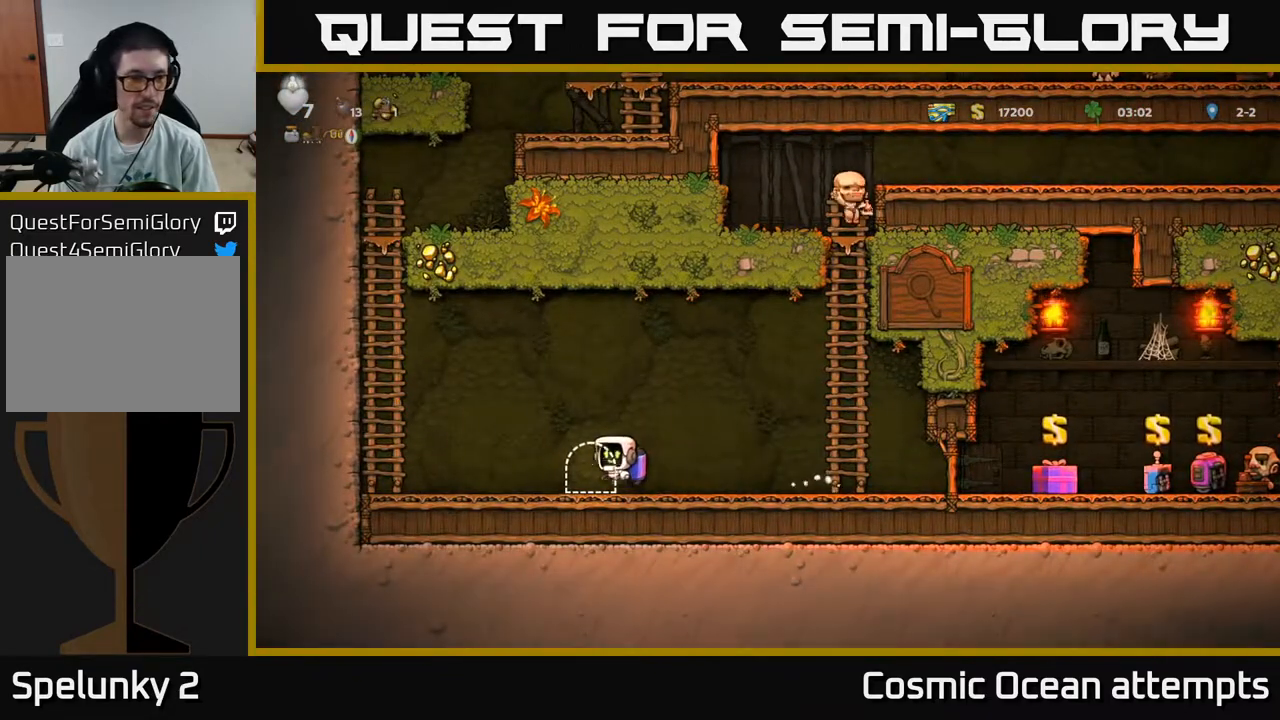
{"buttons": ["A", "DPAD_LEFT"], "right_stick": "center", "events": [[33, "A", "up"], [100, "A", "down"]]}
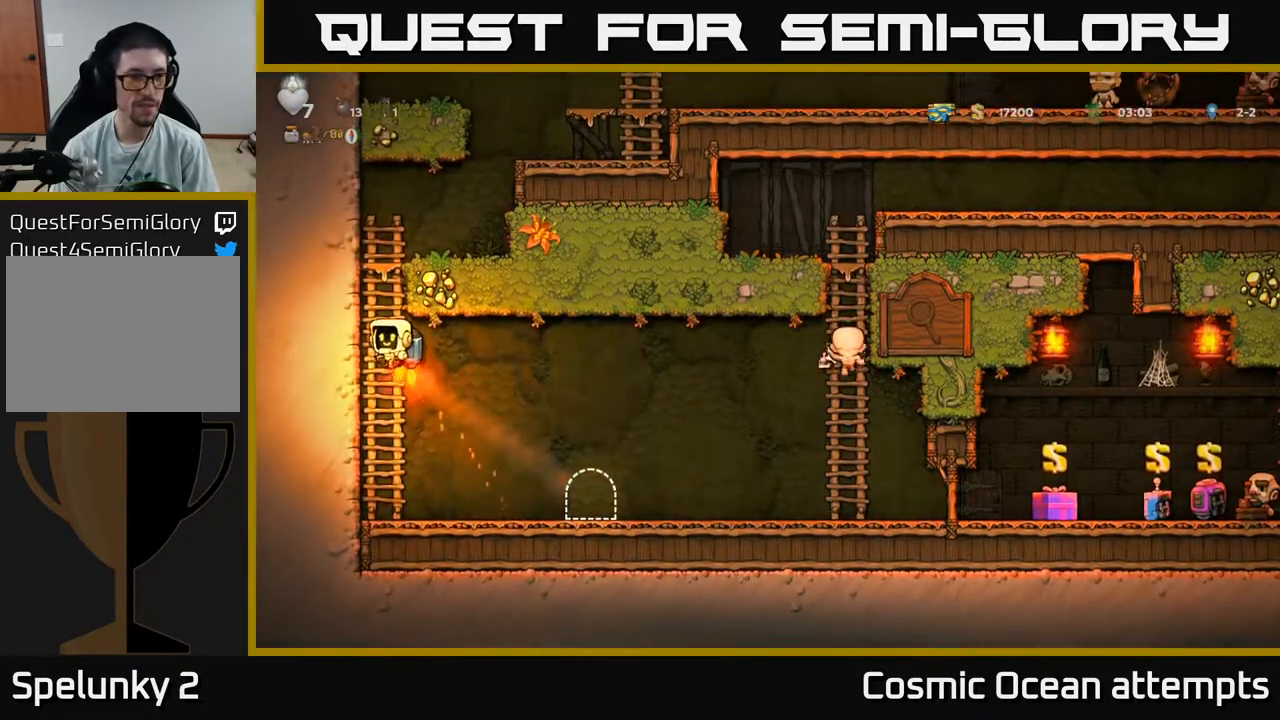
{"buttons": ["A", "DPAD_RIGHT"], "right_stick": "center", "events": [[17, "DPAD_UP", "down"], [33, "A", "up"], [83, "DPAD_LEFT", "up"], [333, "DPAD_UP", "up"], [367, "DPAD_RIGHT", "down"], [383, "A", "down"]]}
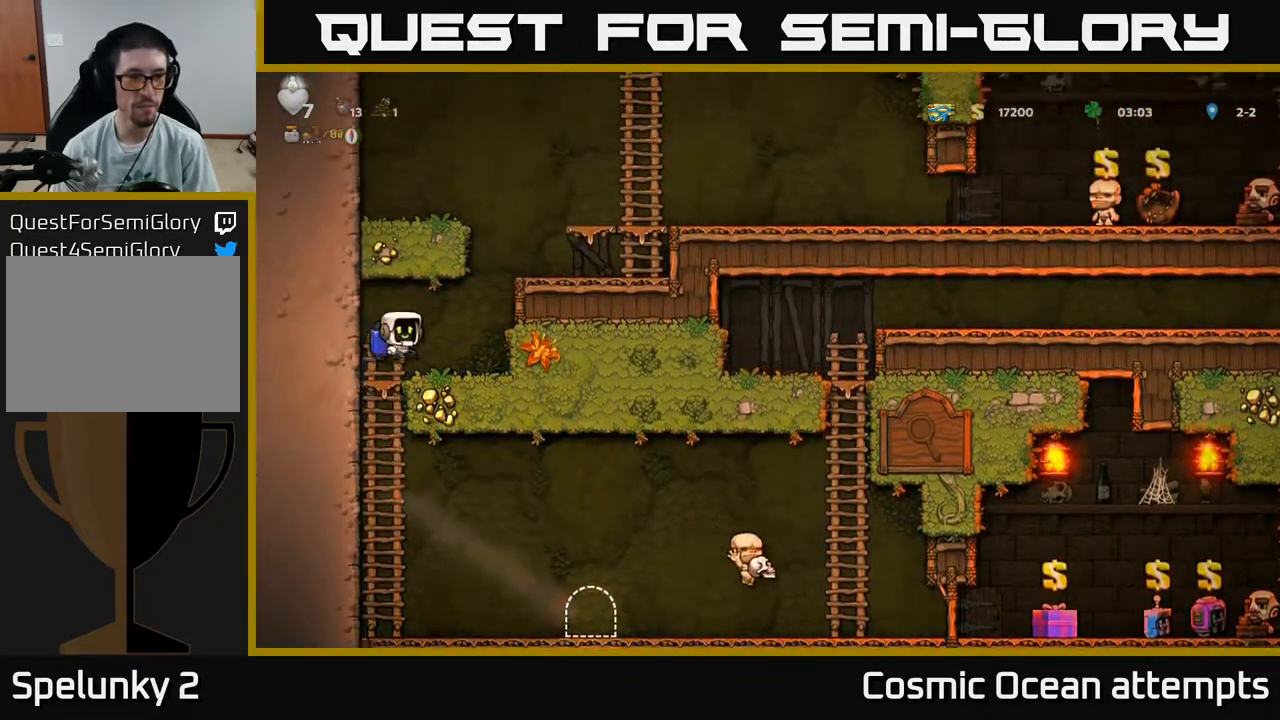
{"buttons": ["A", "DPAD_RIGHT"], "right_stick": "center", "events": [[17, "A", "up"], [83, "A", "down"]]}
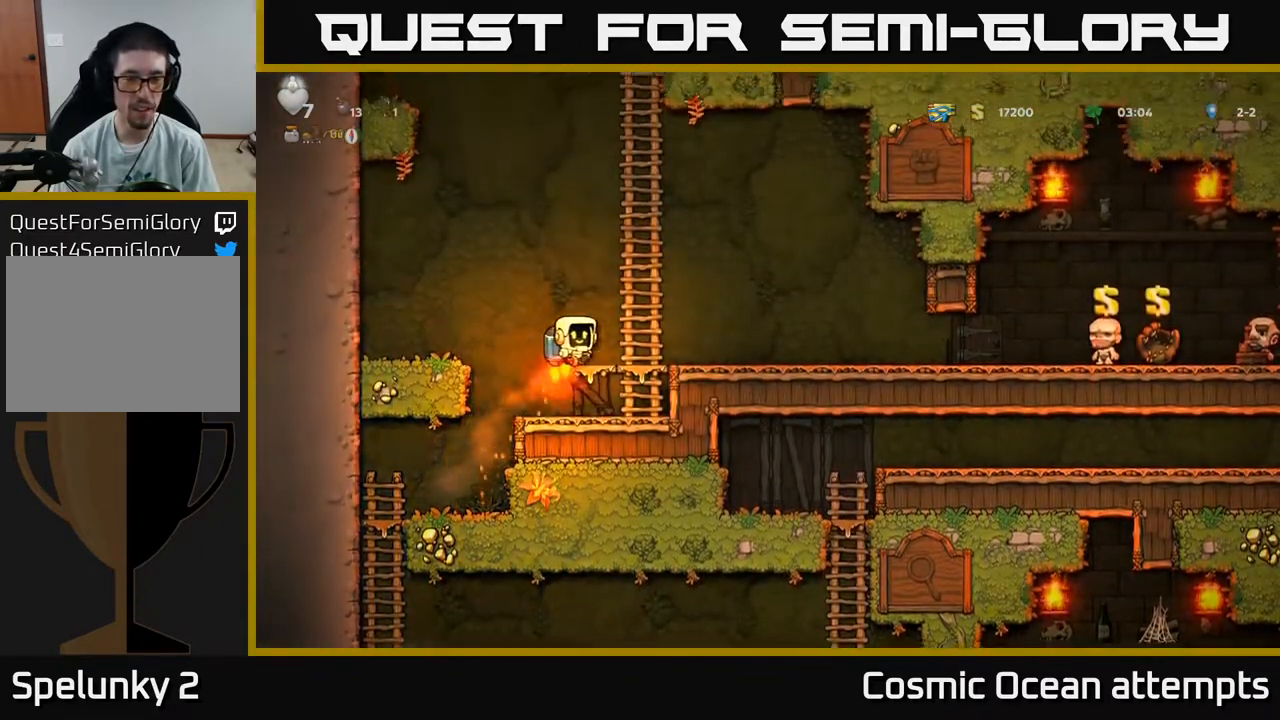
{"buttons": ["A", "DPAD_RIGHT"], "right_stick": "center", "events": [[133, "A", "up"], [150, "DPAD_RIGHT", "up"], [150, "DPAD_UP", "down"], [433, "DPAD_UP", "up"], [467, "DPAD_RIGHT", "down"], [483, "A", "down"]]}
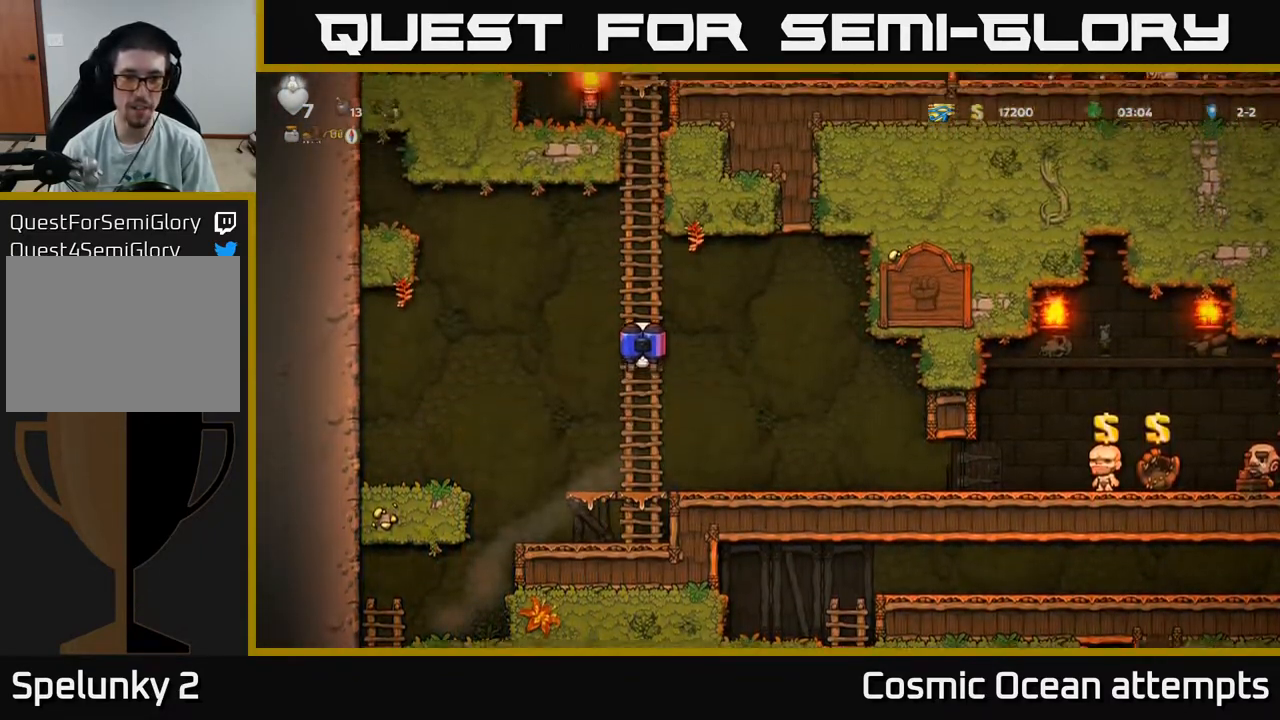
{"buttons": ["DPAD_RIGHT"], "right_stick": "center", "events": [[100, "A", "up"], [233, "DPAD_RIGHT", "up"], [450, "DPAD_RIGHT", "down"]]}
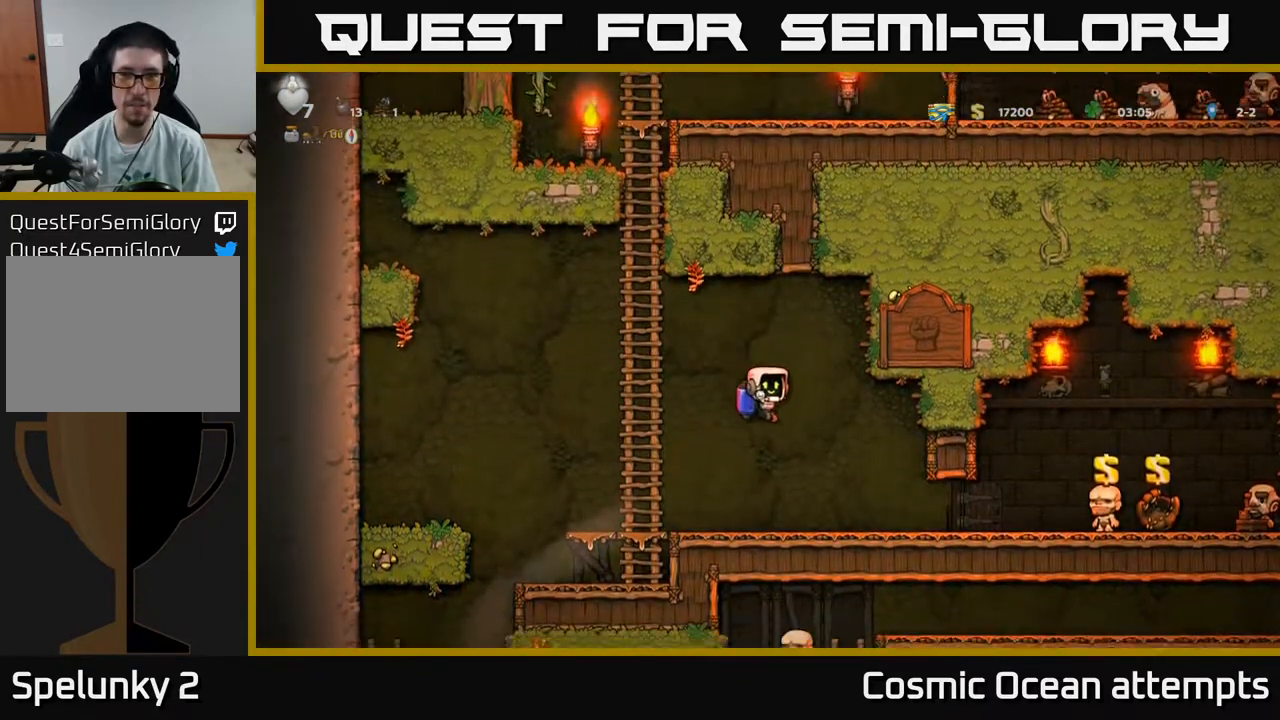
{"buttons": ["A", "DPAD_LEFT"], "right_stick": "center", "events": [[100, "DPAD_RIGHT", "up"], [217, "DPAD_LEFT", "down"], [283, "A", "down"], [383, "A", "up"], [450, "A", "down"]]}
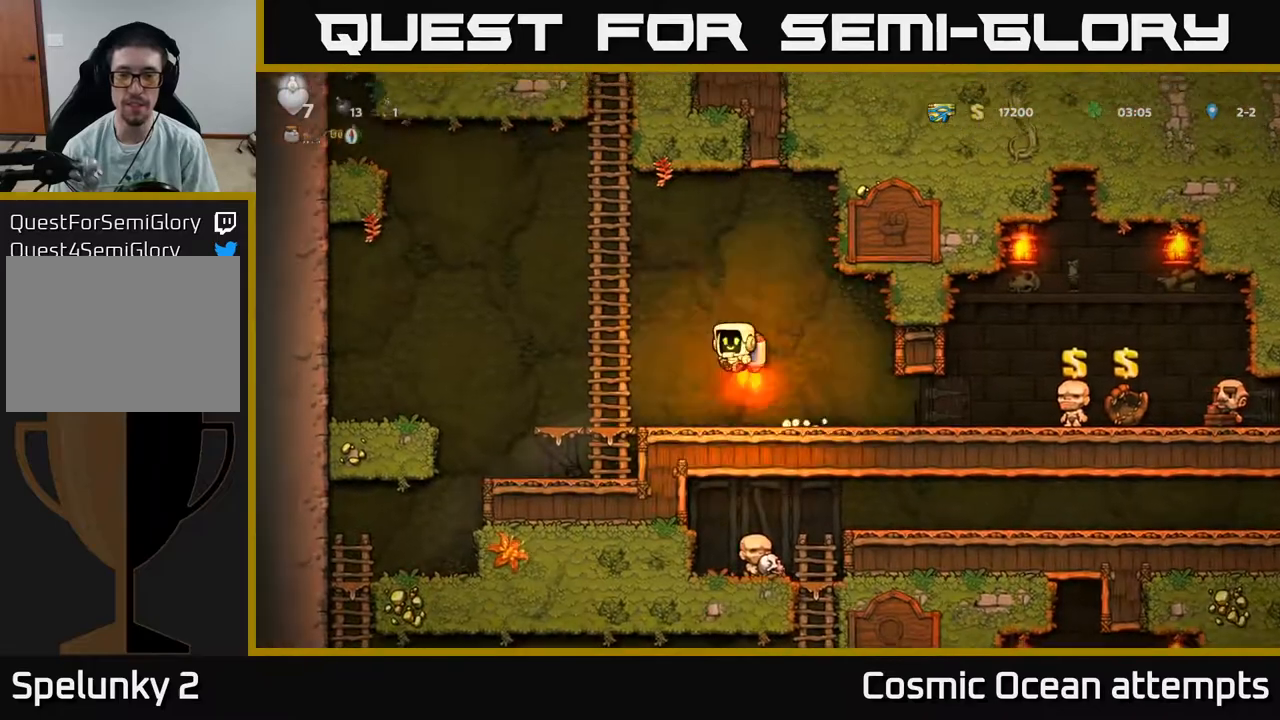
{"buttons": ["DPAD_UP"], "right_stick": "center", "events": [[183, "DPAD_UP", "down"], [233, "DPAD_LEFT", "up"], [300, "A", "up"]]}
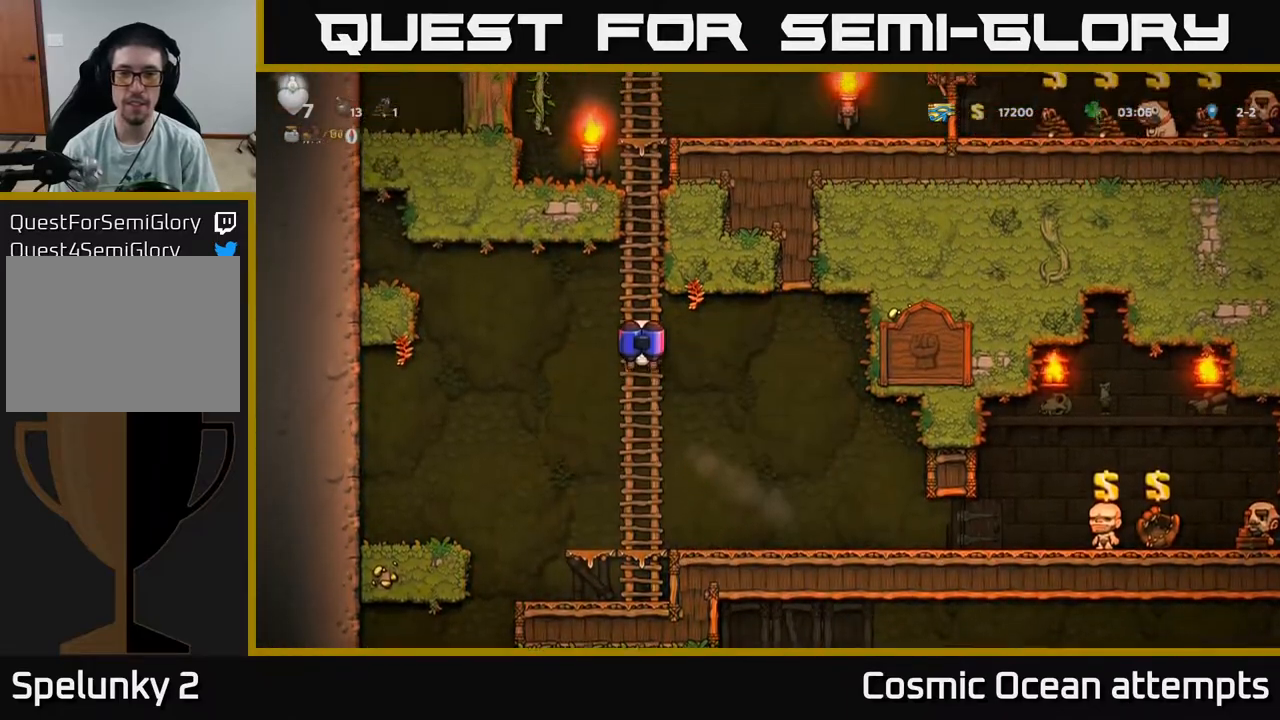
{"buttons": ["DPAD_UP"], "right_stick": "center", "events": []}
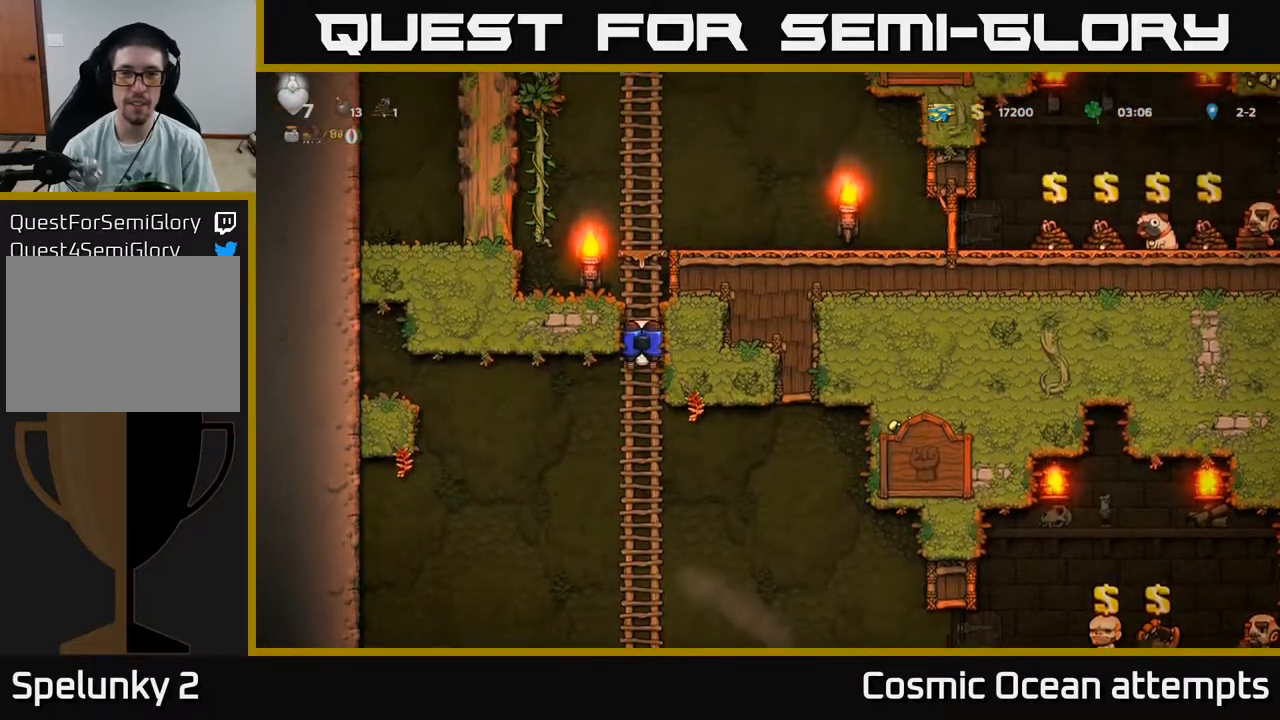
{"buttons": ["DPAD_UP"], "right_stick": "center", "events": []}
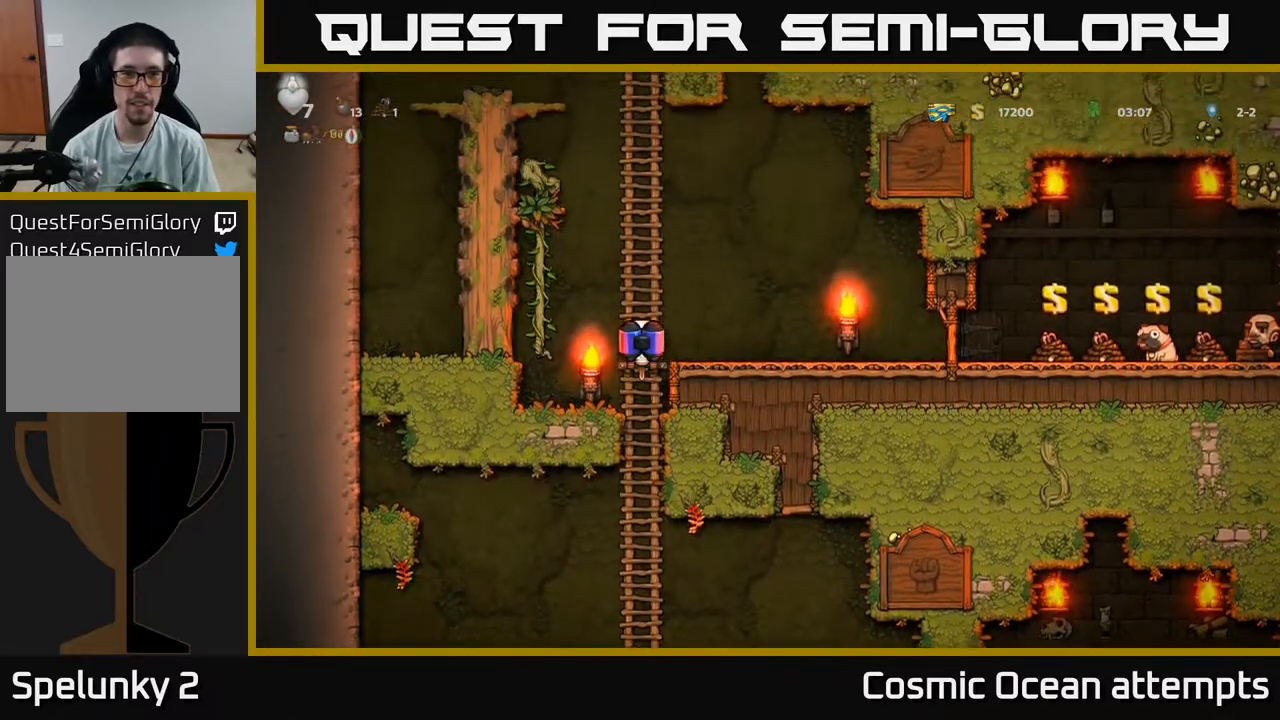
{"buttons": ["DPAD_UP"], "right_stick": "center", "events": []}
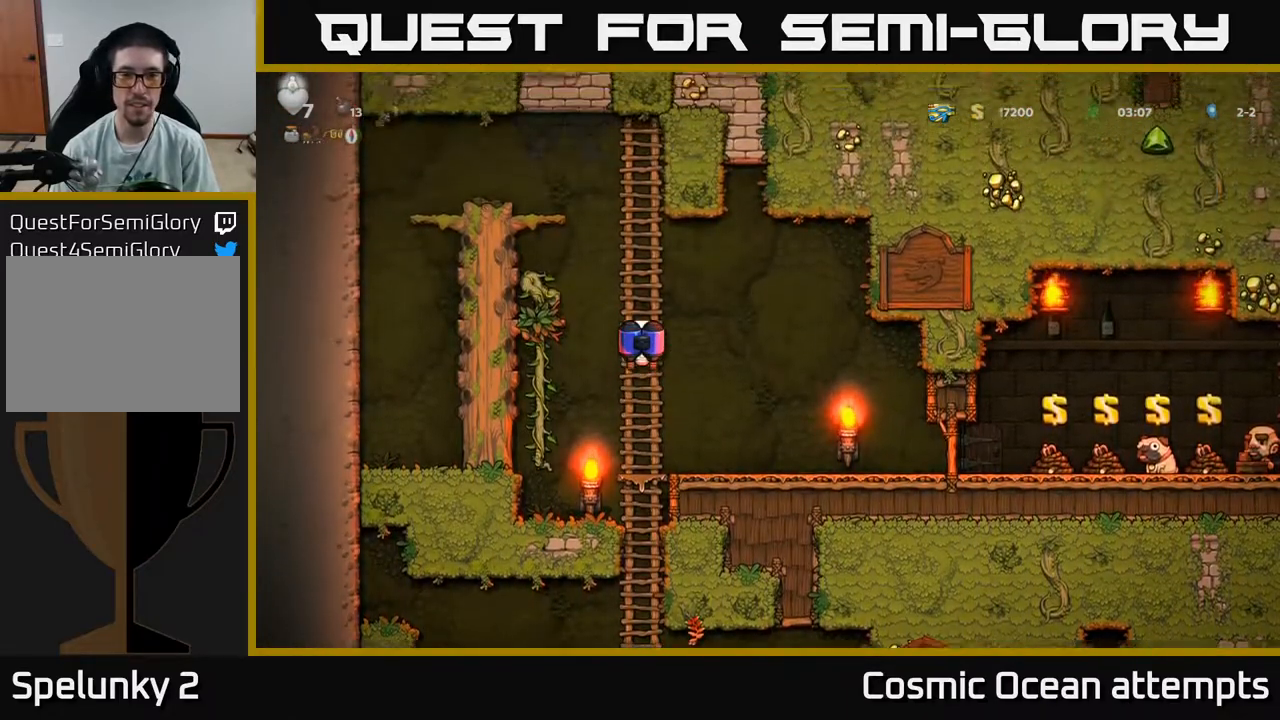
{"buttons": ["DPAD_RIGHT"], "right_stick": "center", "events": [[333, "DPAD_UP", "up"], [383, "DPAD_RIGHT", "down"]]}
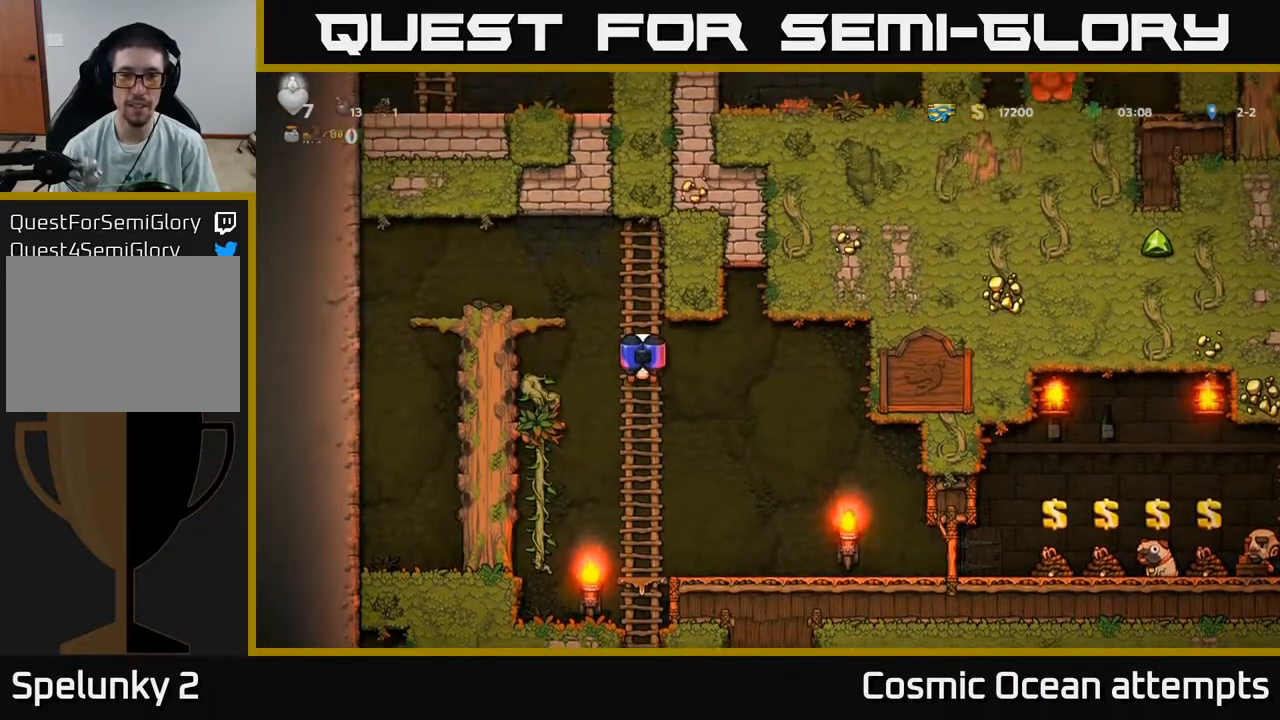
{"buttons": ["DPAD_RIGHT"], "right_stick": "center", "events": [[167, "A", "down"], [233, "A", "up"]]}
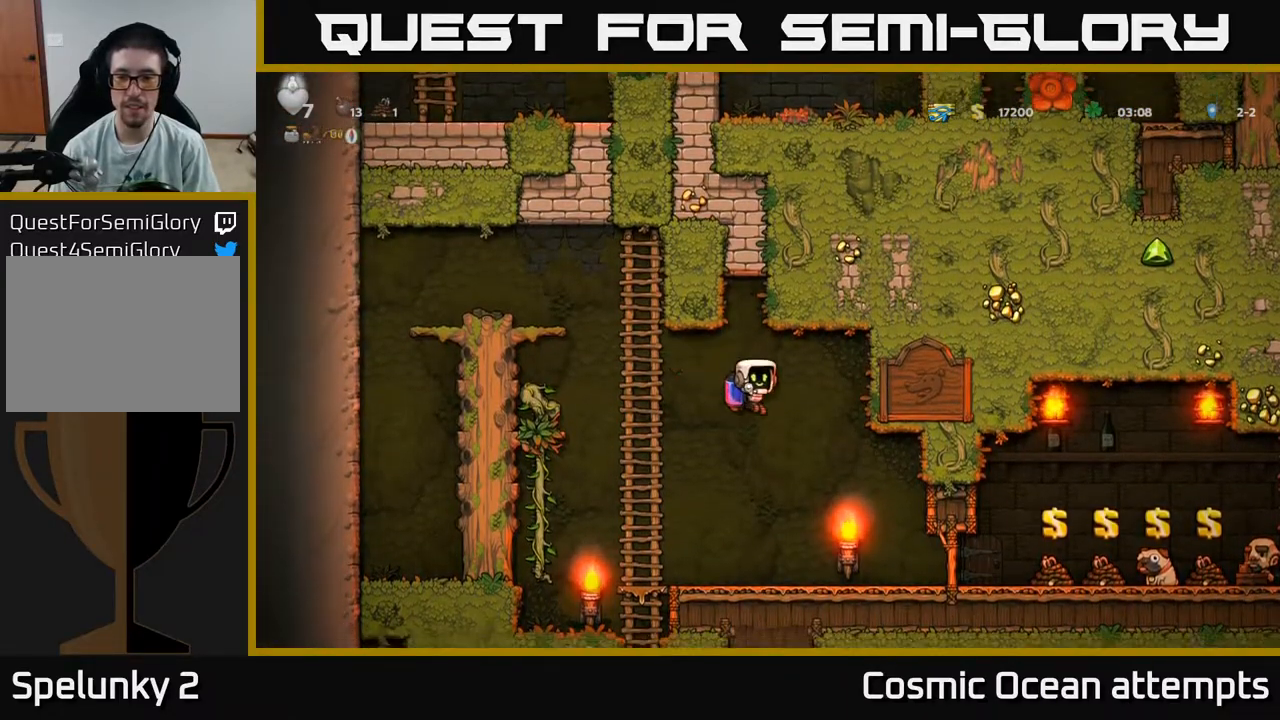
{"buttons": ["DPAD_RIGHT"], "right_stick": "center", "events": []}
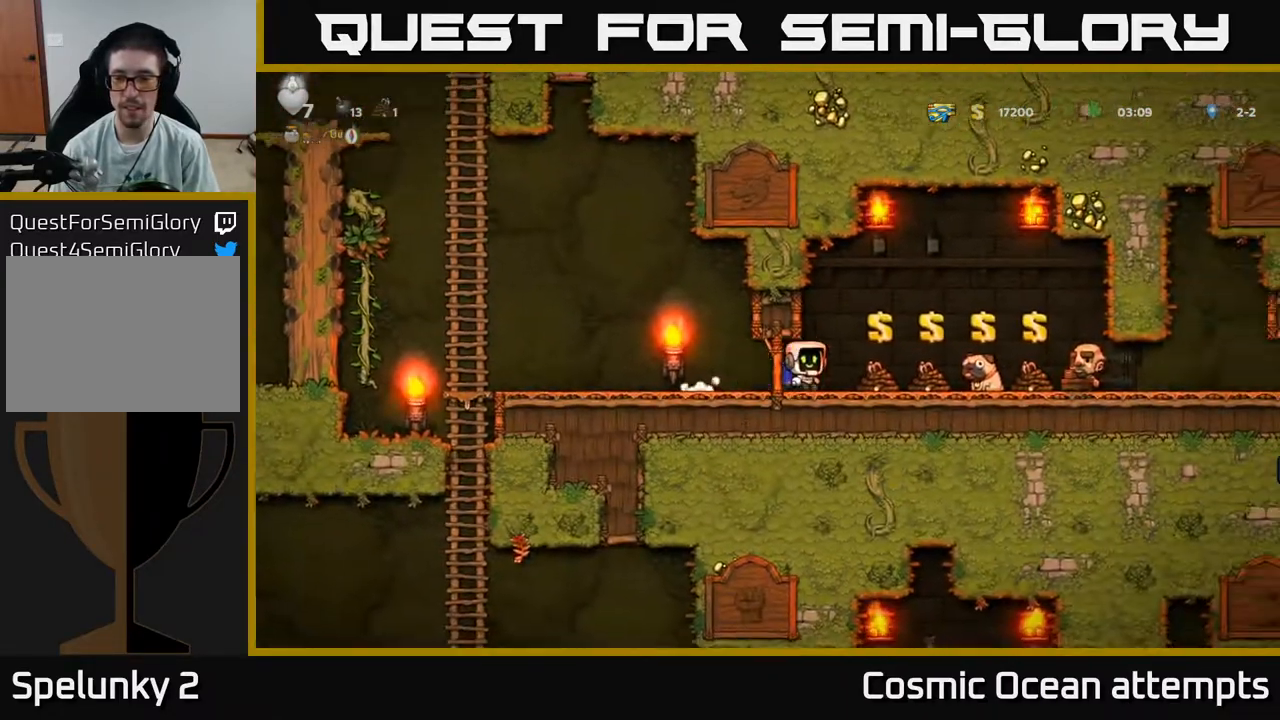
{"buttons": ["DPAD_RIGHT"], "right_stick": "center", "events": []}
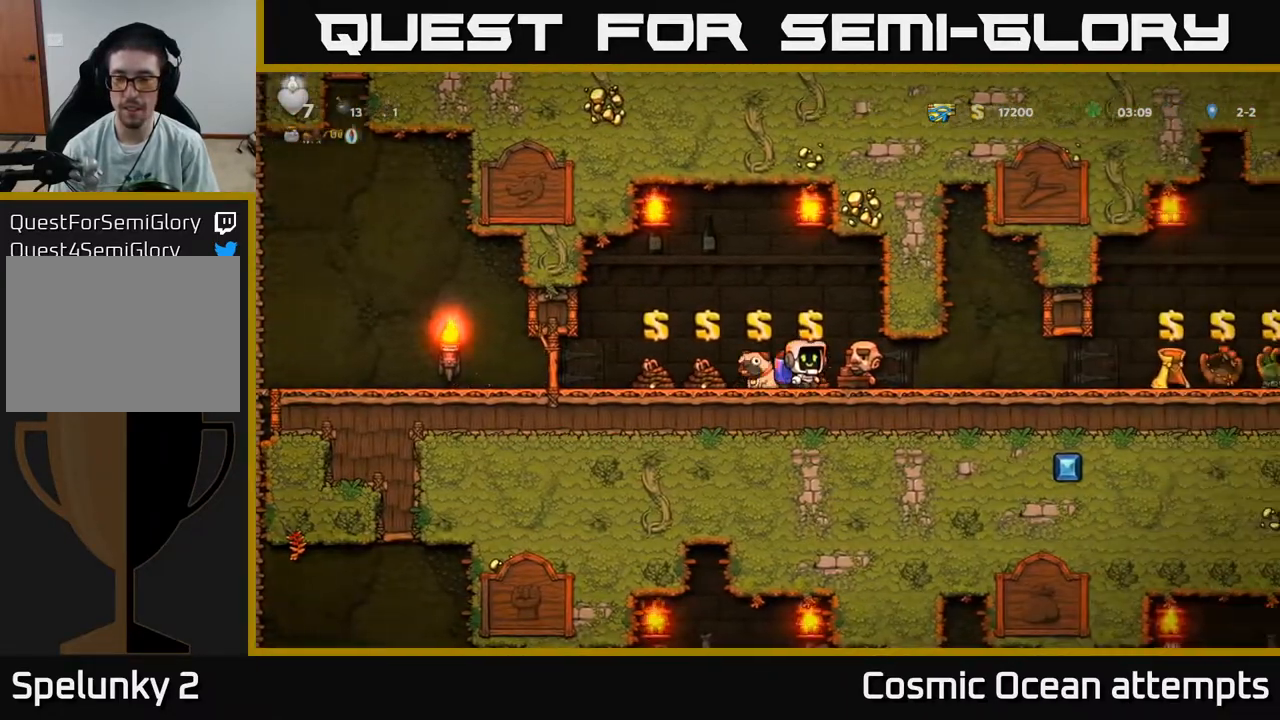
{"buttons": ["DPAD_RIGHT"], "right_stick": "center", "events": []}
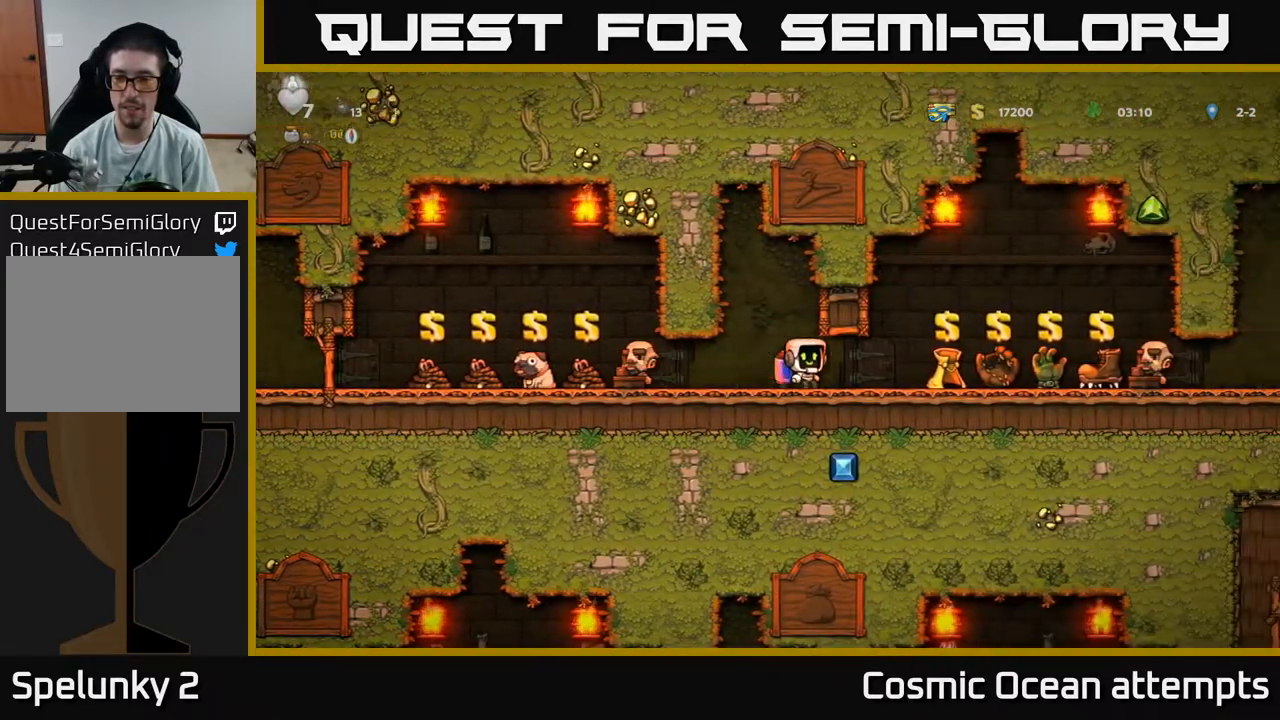
{"buttons": ["DPAD_RIGHT"], "right_stick": "center", "events": [[233, "A", "down"], [300, "A", "up"]]}
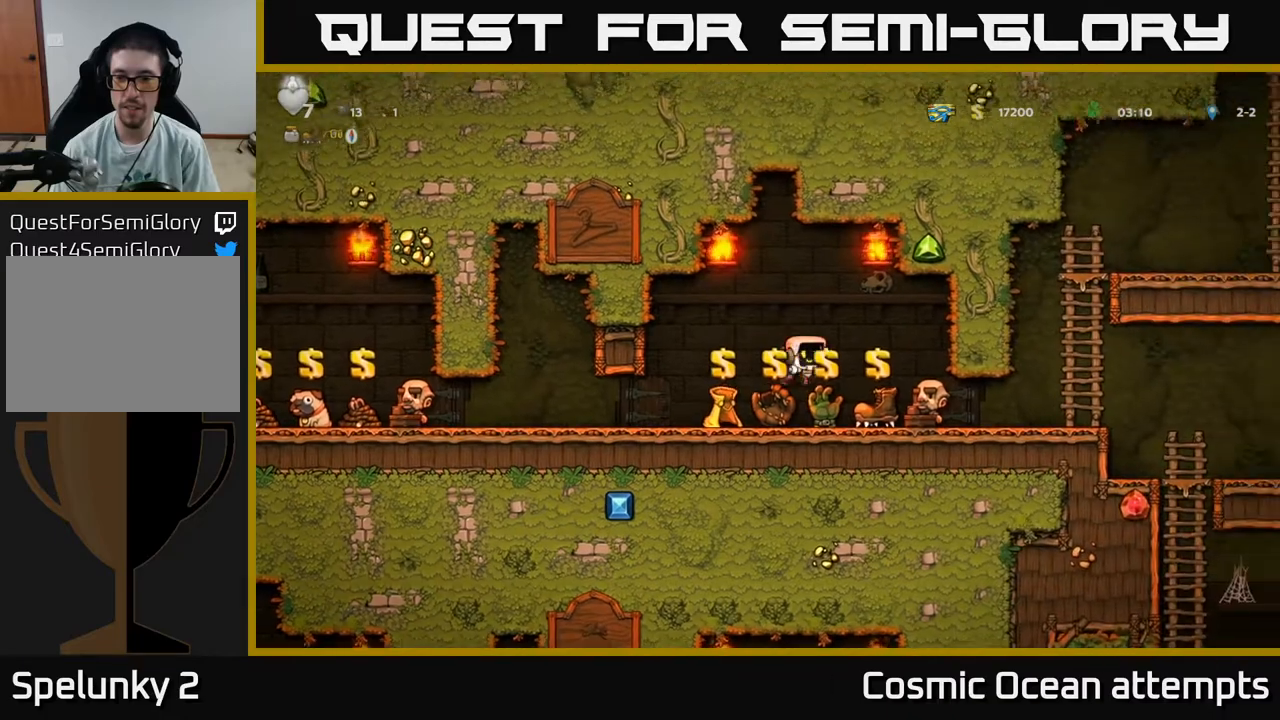
{"buttons": ["A", "DPAD_RIGHT"], "right_stick": "center", "events": [[433, "A", "down"]]}